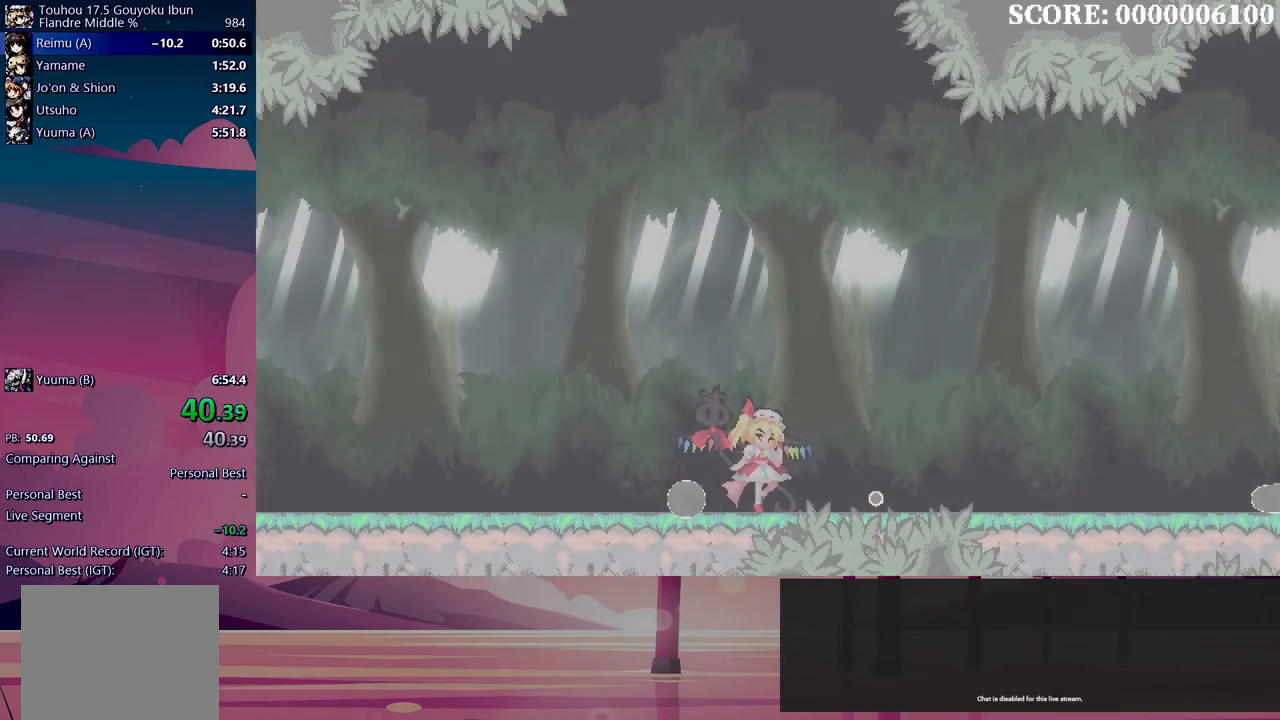
Gameplay with a controller (Xbox layout); each line is a JSON object with the inputs held at the frame after it (dt_ms = milliseconds from this image to that frame). "events" lists button and stick changes between this image and that frame as [ms after this image, input, new state], when the widget could be followed in between. Not read: left_stick right_stick.
{"dt_ms": 500, "buttons": [], "events": [[283, "Y", "down"], [300, "B", "down"], [333, "B", "up"], [350, "Y", "up"], [417, "B", "down"], [433, "Y", "down"], [467, "B", "up"], [500, "Y", "up"]]}
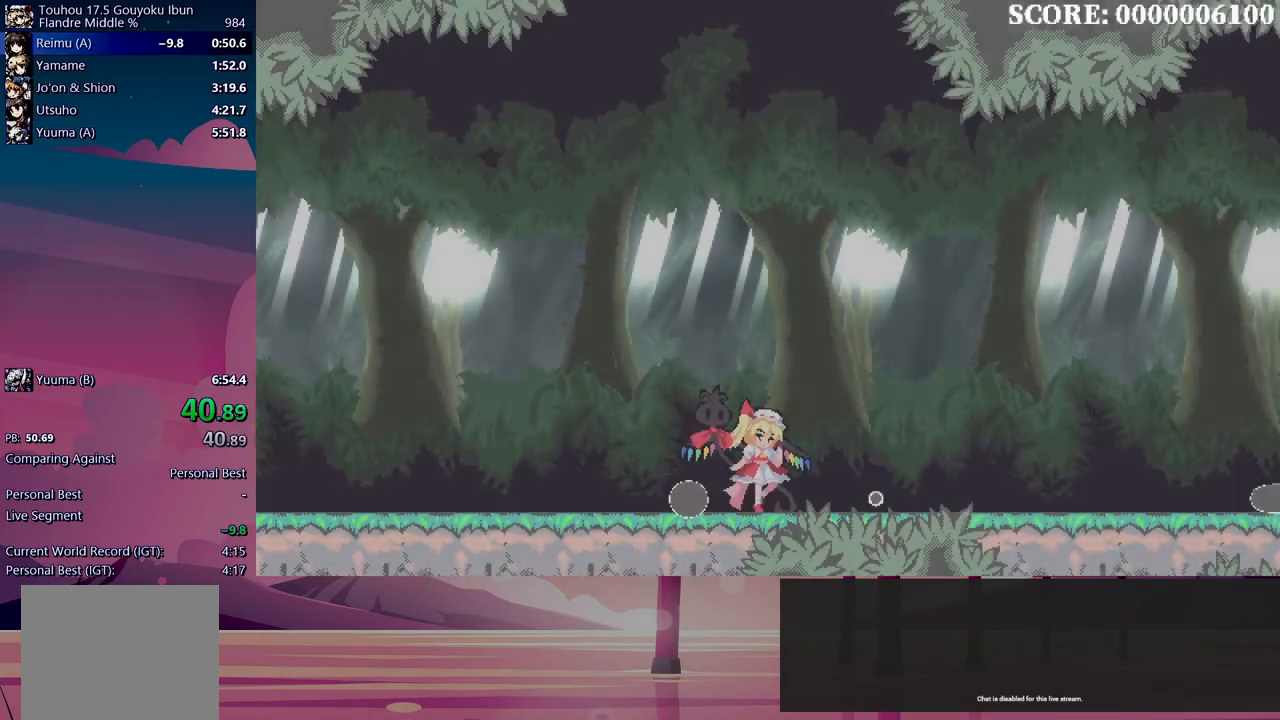
{"dt_ms": 500, "buttons": ["B"], "events": [[33, "B", "down"], [67, "Y", "down"], [100, "Y", "up"], [200, "B", "up"], [200, "Y", "down"], [217, "Y", "up"], [267, "B", "down"], [283, "Y", "down"], [300, "B", "up"], [333, "Y", "up"], [383, "B", "down"], [433, "B", "up"], [433, "Y", "down"], [483, "Y", "up"], [500, "B", "down"]]}
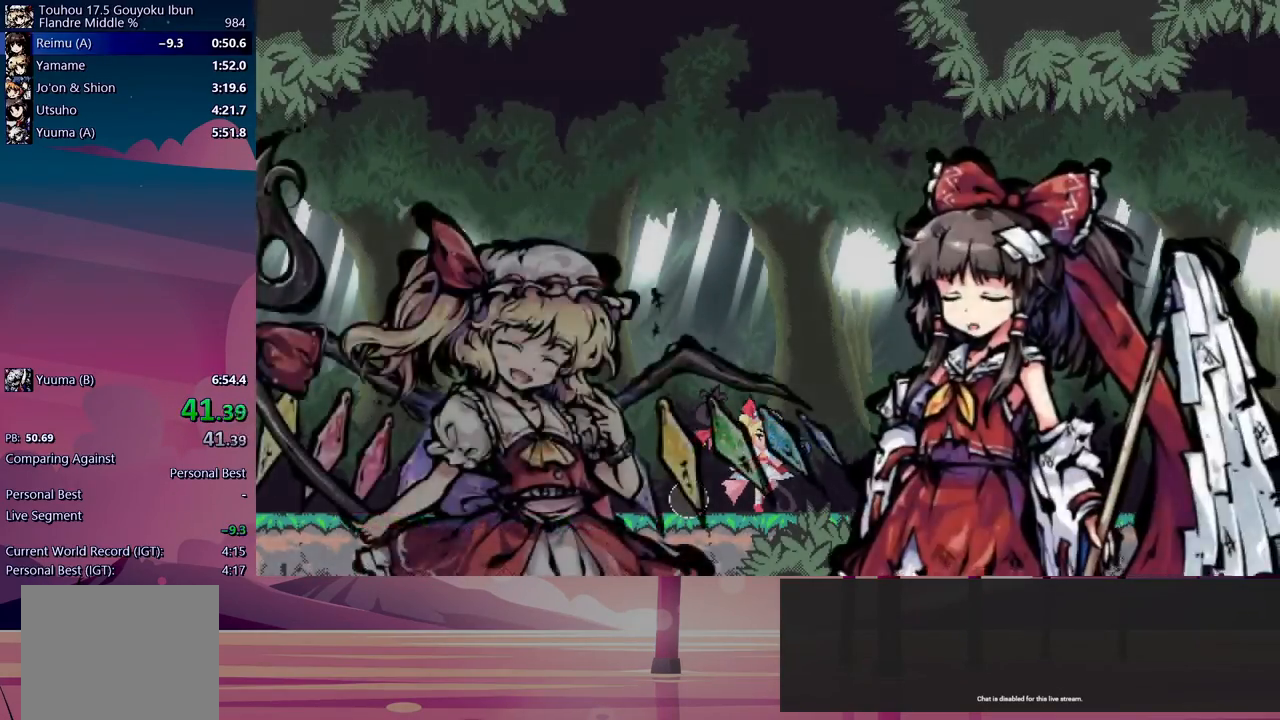
{"dt_ms": 500, "buttons": [], "events": [[50, "B", "up"], [83, "Y", "down"], [117, "B", "down"], [133, "Y", "up"], [183, "B", "up"], [217, "Y", "down"], [250, "B", "down"], [267, "Y", "up"], [300, "B", "up"], [333, "Y", "down"], [383, "Y", "up"], [400, "B", "down"], [483, "B", "up"]]}
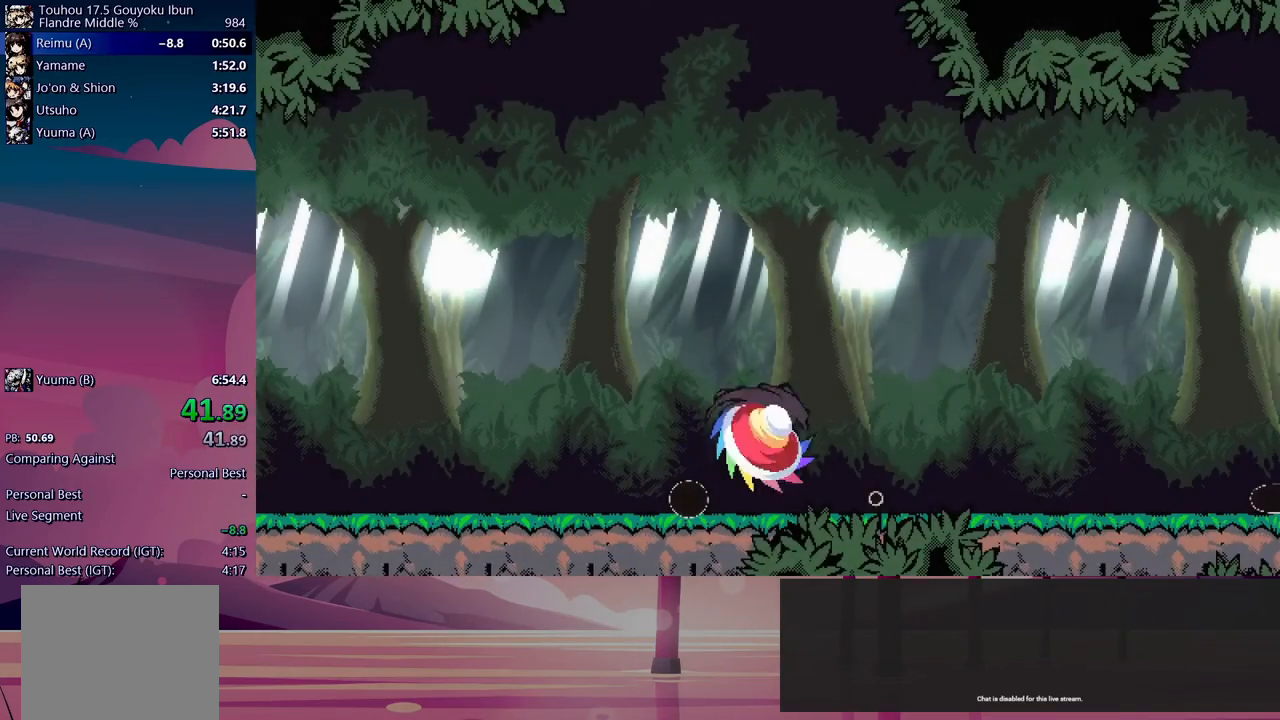
{"dt_ms": 500, "buttons": [], "events": []}
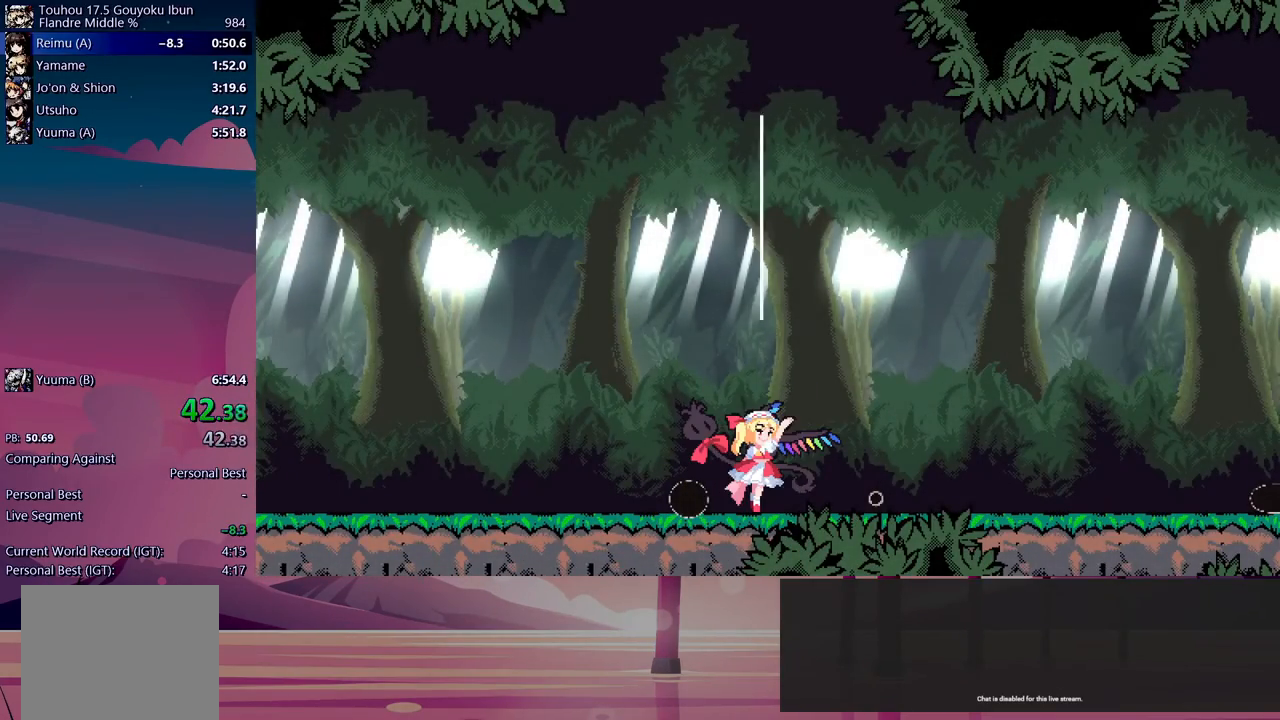
{"dt_ms": 500, "buttons": [], "events": []}
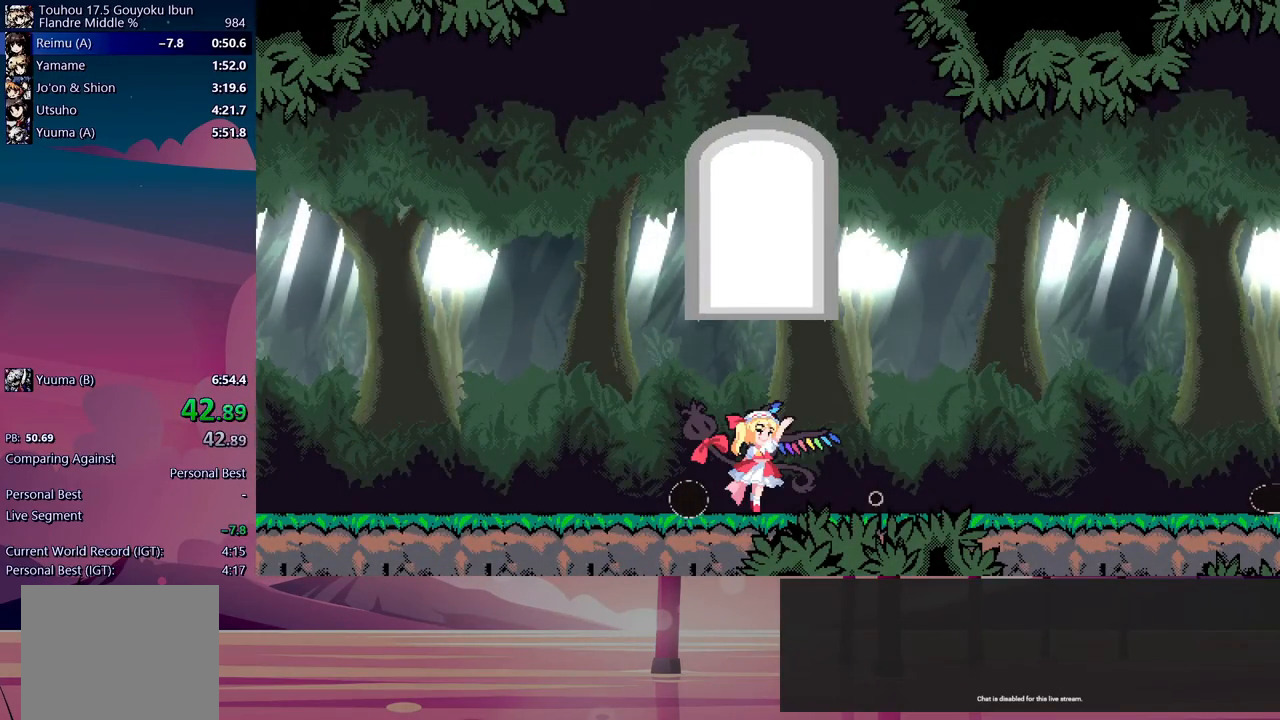
{"dt_ms": 500, "buttons": [], "events": []}
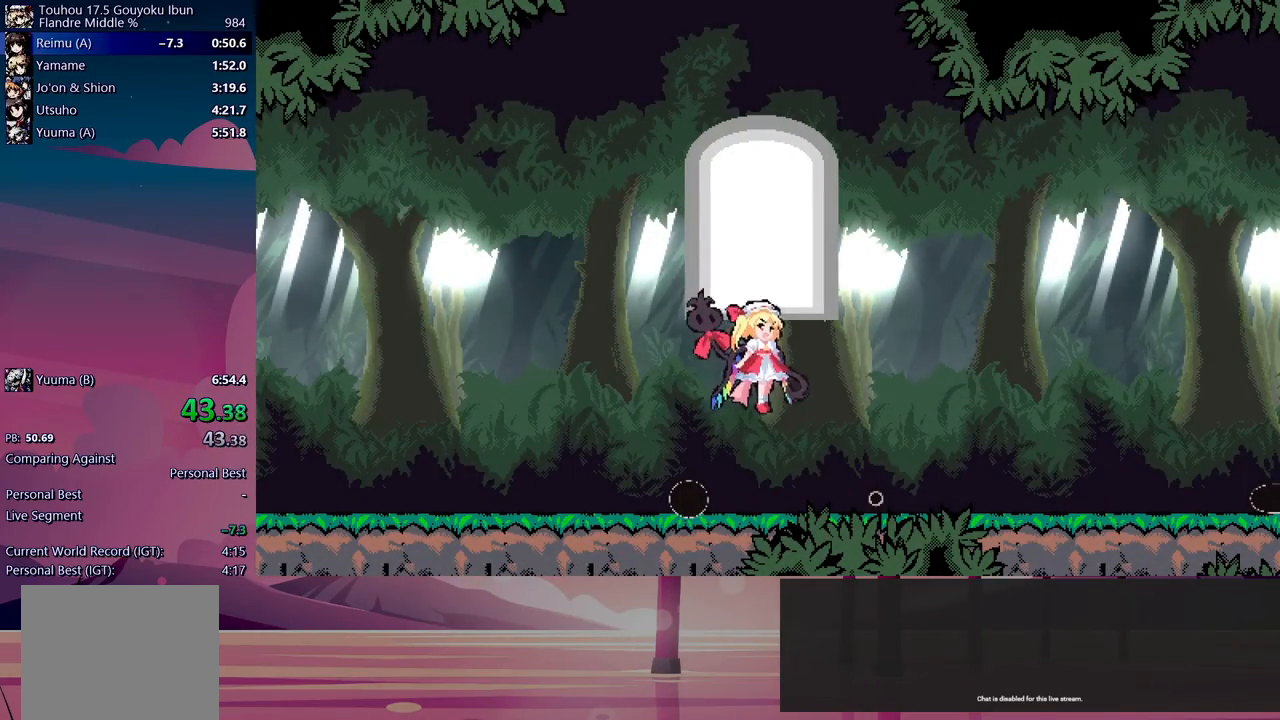
{"dt_ms": 500, "buttons": [], "events": []}
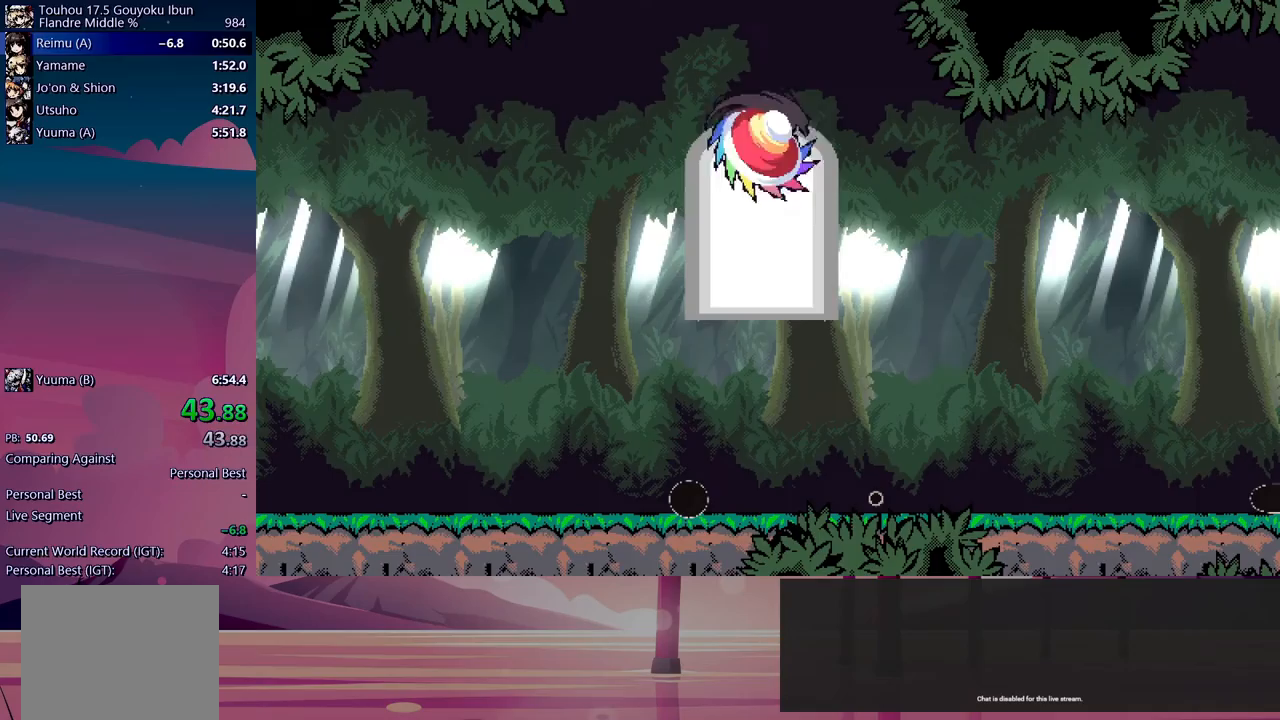
{"dt_ms": 500, "buttons": ["B"], "events": [[317, "B", "down"]]}
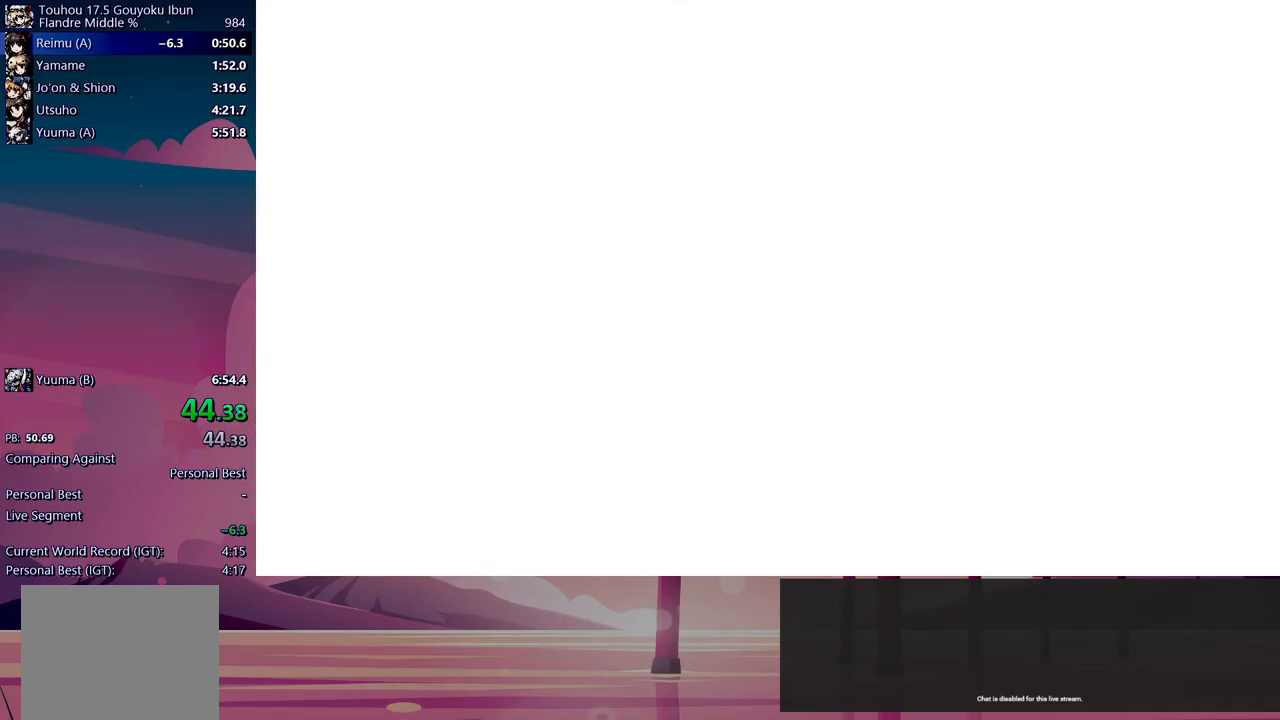
{"dt_ms": 500, "buttons": ["Y"], "events": [[33, "B", "up"], [67, "Y", "down"], [133, "B", "down"], [150, "Y", "up"], [183, "B", "up"], [283, "B", "down"], [350, "B", "up"], [383, "Y", "down"], [417, "Y", "up"], [500, "Y", "down"]]}
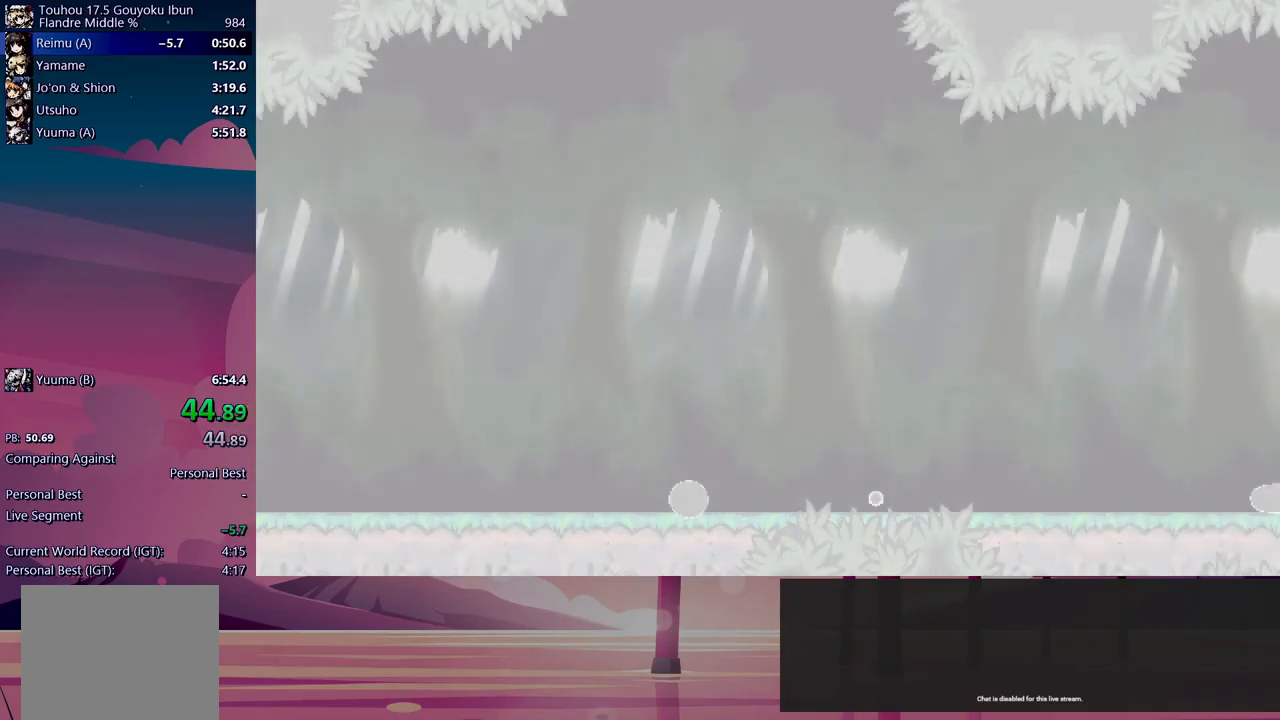
{"dt_ms": 500, "buttons": ["Y"], "events": [[67, "B", "down"], [67, "Y", "up"], [117, "B", "up"], [200, "B", "down"], [267, "B", "up"], [317, "Y", "down"], [350, "Y", "up"], [367, "B", "down"], [433, "B", "up"], [433, "Y", "down"]]}
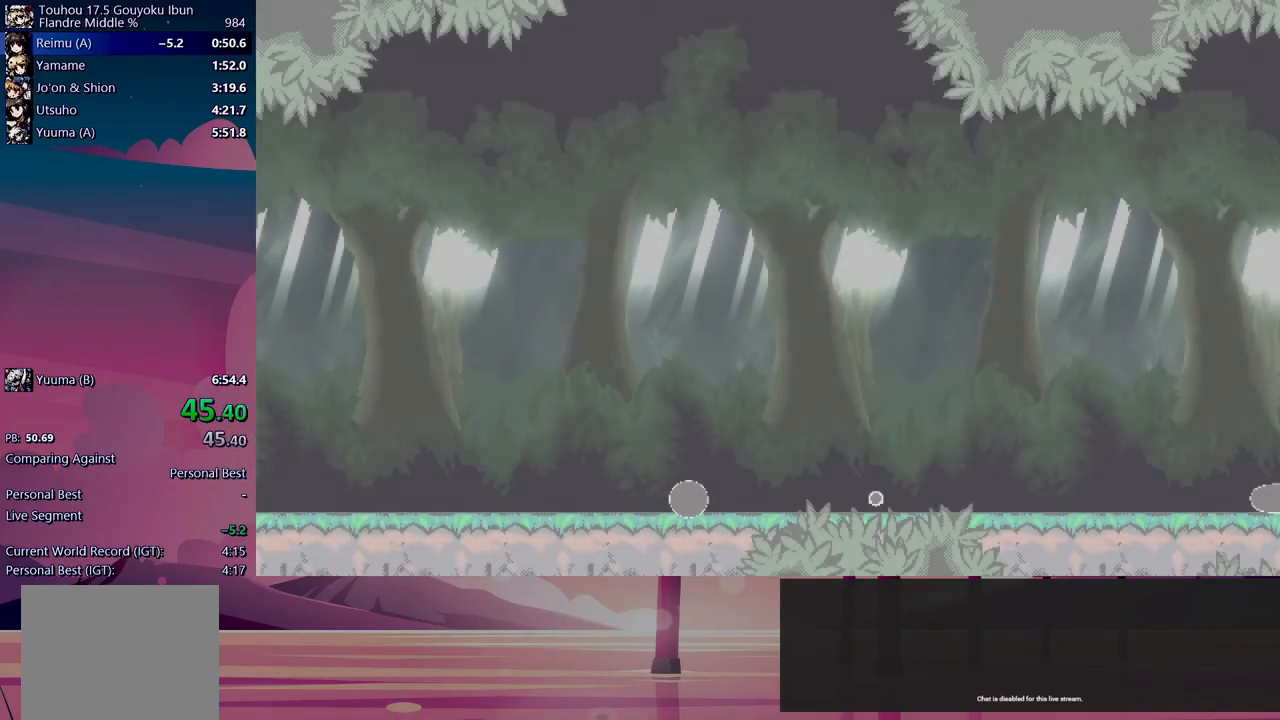
{"dt_ms": 500, "buttons": ["B"], "events": [[17, "Y", "up"], [33, "B", "down"], [100, "B", "up"], [100, "Y", "down"], [150, "Y", "up"], [183, "B", "down"], [233, "B", "up"], [233, "Y", "down"], [300, "Y", "up"], [333, "B", "down"], [383, "B", "up"], [483, "B", "down"]]}
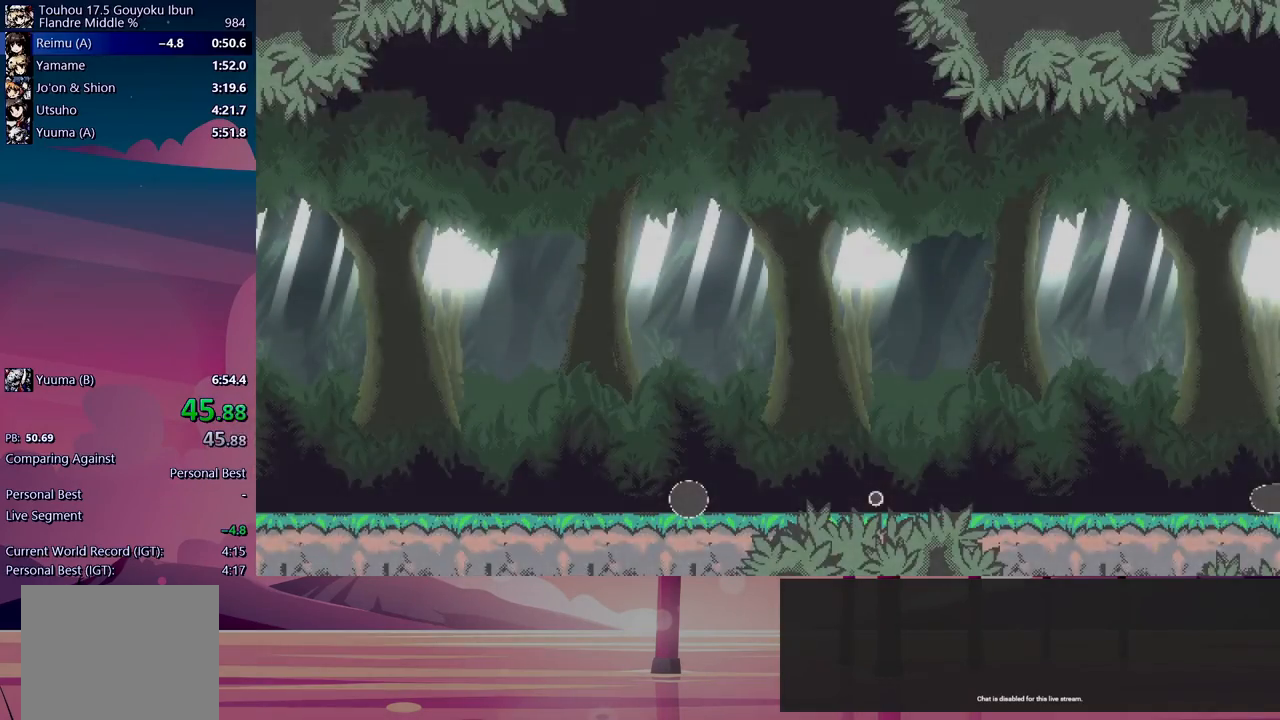
{"dt_ms": 500, "buttons": ["B"], "events": [[50, "B", "up"], [100, "Y", "down"], [133, "B", "down"], [150, "Y", "up"], [217, "B", "up"], [233, "Y", "down"], [283, "B", "down"], [300, "Y", "up"], [333, "B", "up"], [367, "Y", "down"], [433, "B", "down"], [450, "Y", "up"]]}
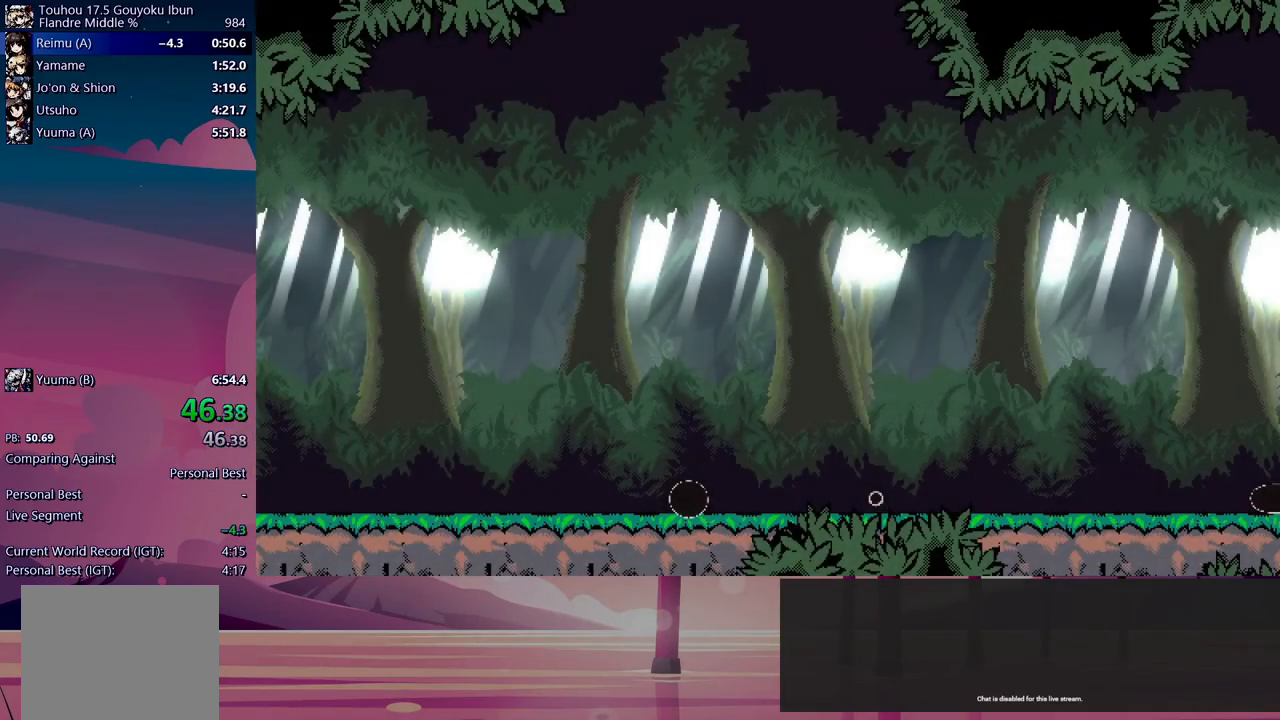
{"dt_ms": 500, "buttons": ["B", "Y"], "events": [[17, "B", "up"], [33, "B", "down"], [33, "Y", "down"], [100, "Y", "up"], [133, "B", "up"], [200, "Y", "down"], [233, "B", "down"], [267, "Y", "up"], [350, "Y", "down"], [400, "B", "up"], [417, "Y", "up"], [500, "B", "down"], [500, "Y", "down"]]}
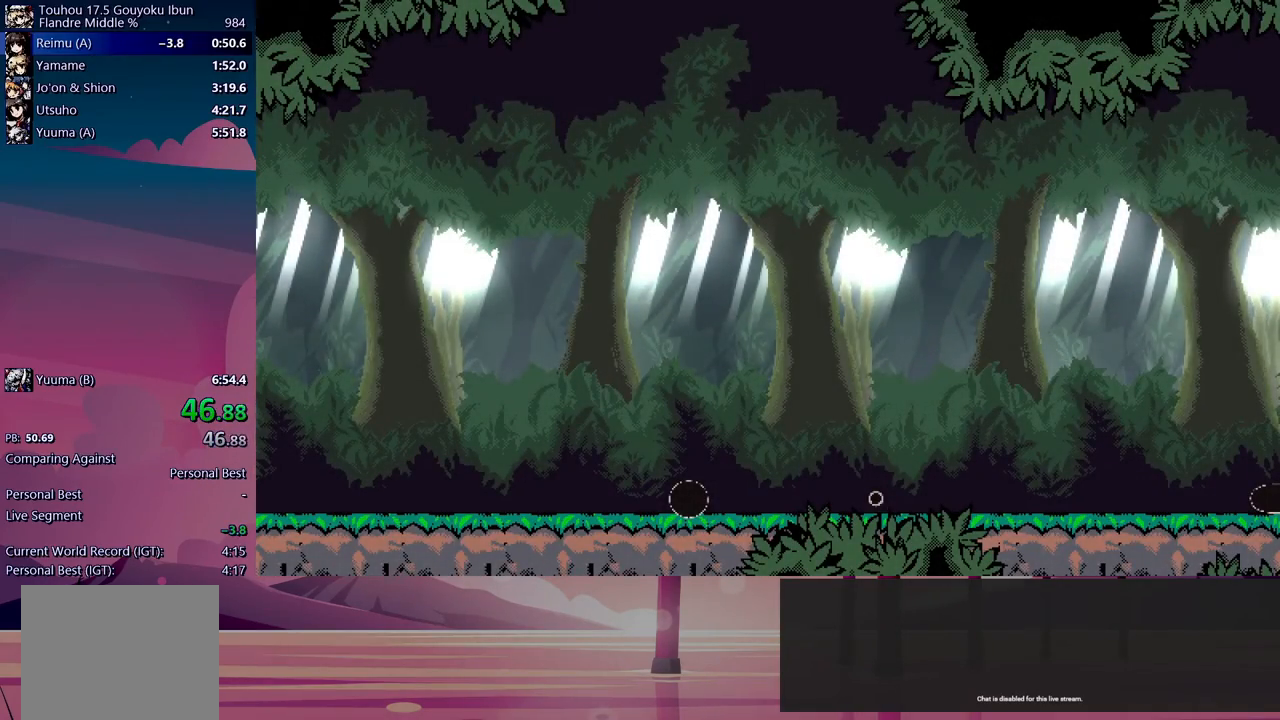
{"dt_ms": 500, "buttons": ["Y"], "events": [[33, "B", "up"], [67, "Y", "up"], [200, "Y", "down"], [217, "Y", "up"], [267, "B", "down"], [300, "Y", "down"], [317, "B", "up"], [367, "Y", "up"], [400, "B", "down"], [450, "B", "up"], [450, "Y", "down"]]}
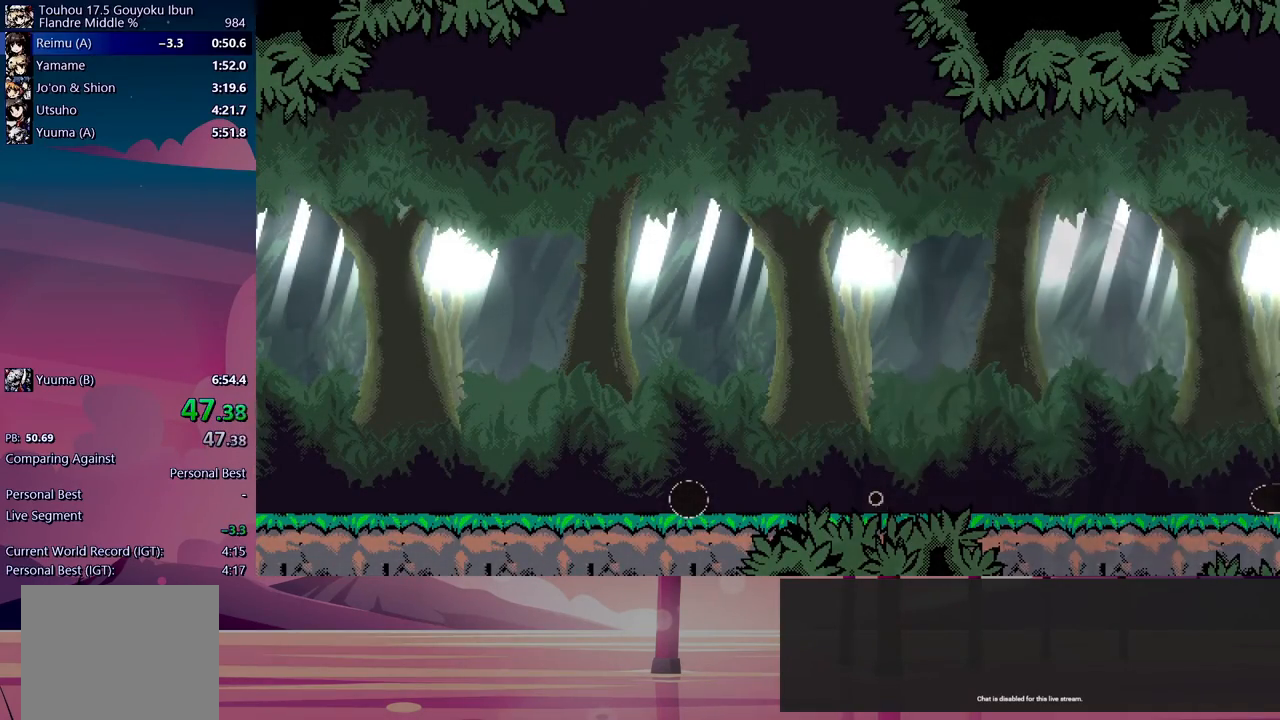
{"dt_ms": 500, "buttons": ["B"], "events": [[33, "B", "down"], [33, "Y", "up"], [83, "B", "up"], [117, "Y", "down"], [150, "B", "down"], [183, "Y", "up"], [217, "B", "up"], [250, "B", "down"], [283, "Y", "down"], [350, "B", "up"], [350, "Y", "up"], [417, "Y", "down"], [433, "B", "down"], [500, "Y", "up"]]}
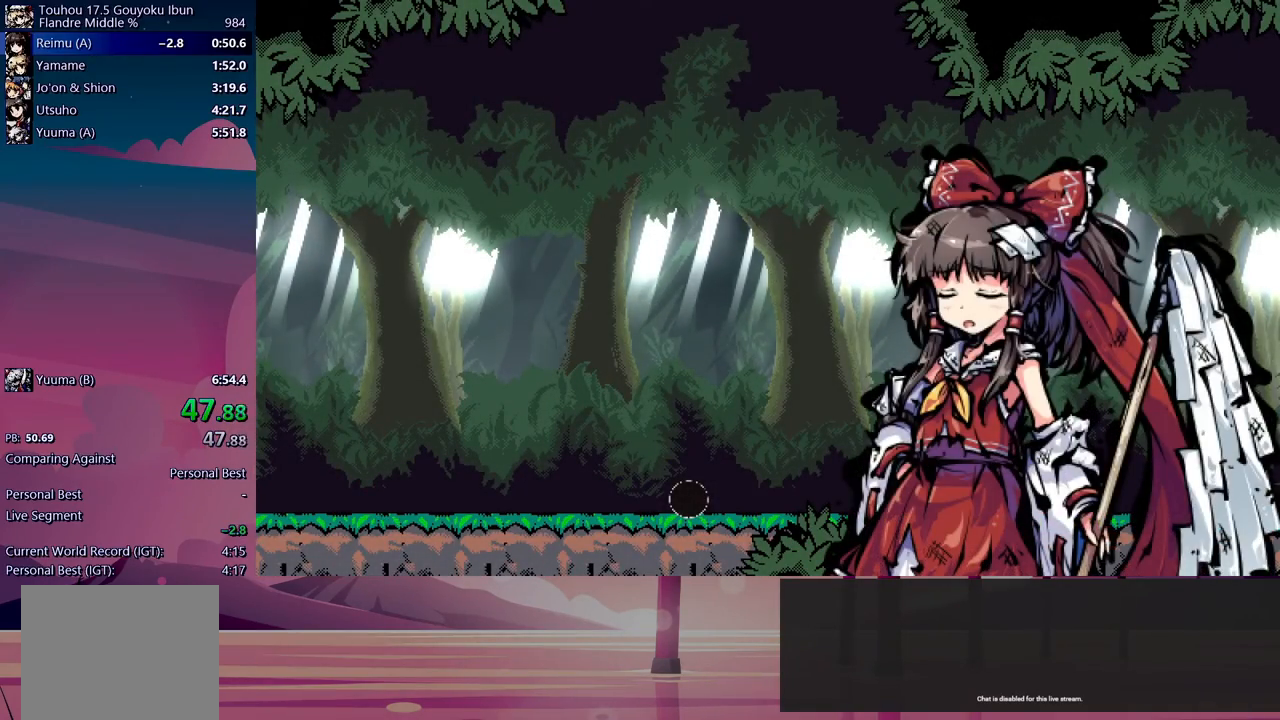
{"dt_ms": 1000, "buttons": ["B", "Y"]}
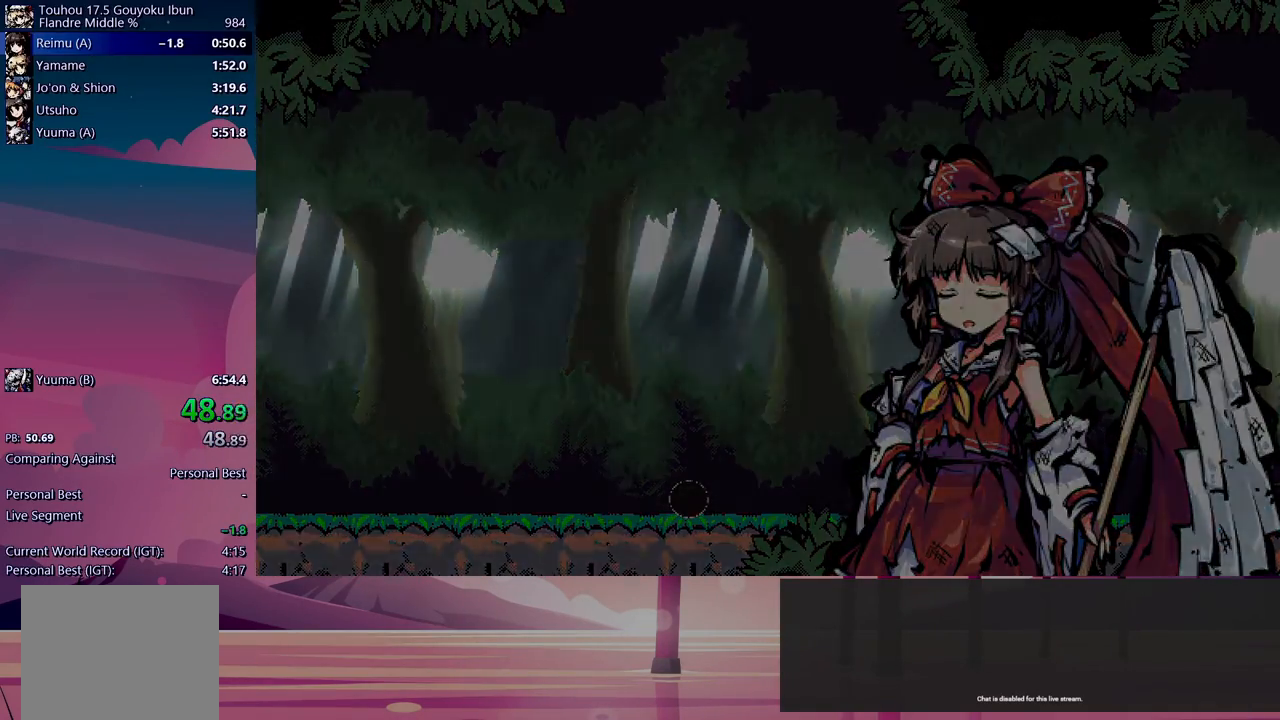
{"dt_ms": 500, "buttons": ["Y"], "events": [[50, "B", "up"], [83, "Y", "up"], [150, "B", "down"], [150, "Y", "down"], [200, "B", "up"], [233, "Y", "up"], [300, "B", "down"], [300, "Y", "down"], [350, "B", "up"], [383, "Y", "up"], [433, "B", "down"], [450, "Y", "down"], [500, "B", "up"]]}
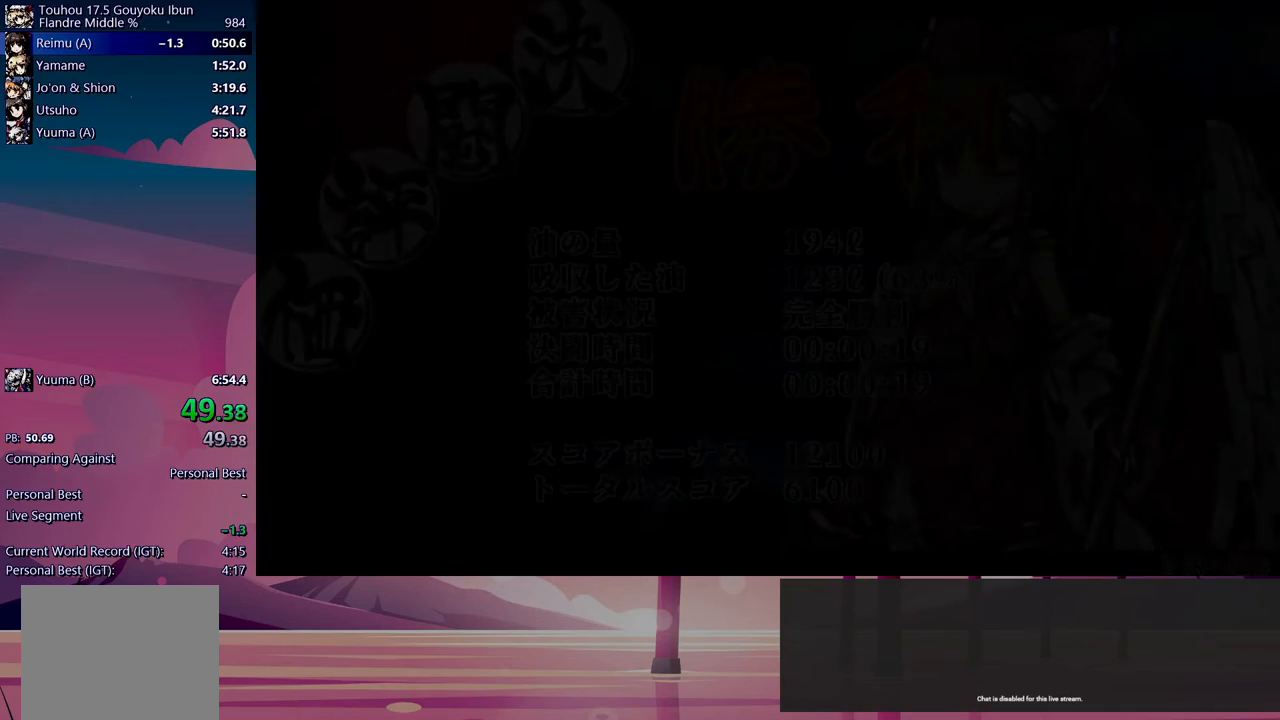
{"dt_ms": 500, "buttons": []}
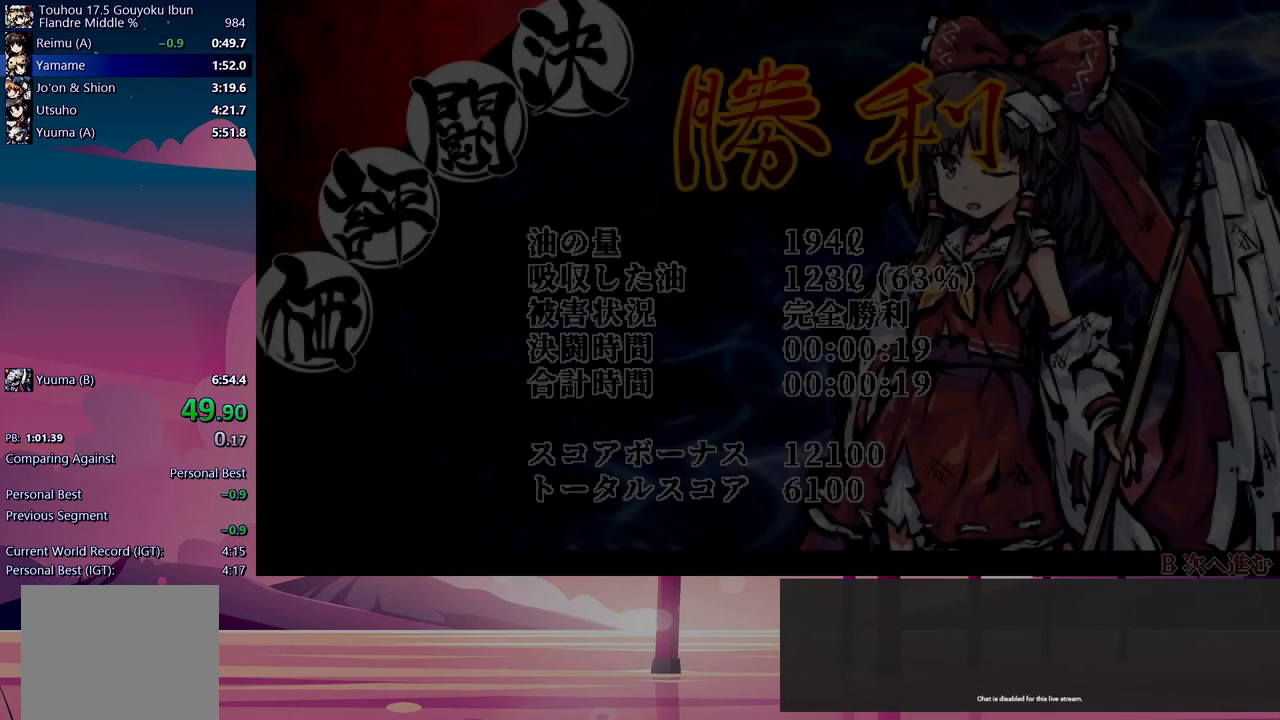
{"dt_ms": 500, "buttons": ["B", "Y"], "events": [[50, "B", "down"], [50, "Y", "down"], [117, "B", "up"], [133, "Y", "up"], [200, "Y", "down"], [217, "B", "down"], [267, "B", "up"], [283, "Y", "up"], [350, "B", "down"], [350, "Y", "down"], [417, "B", "up"], [433, "Y", "up"], [500, "B", "down"], [500, "Y", "down"]]}
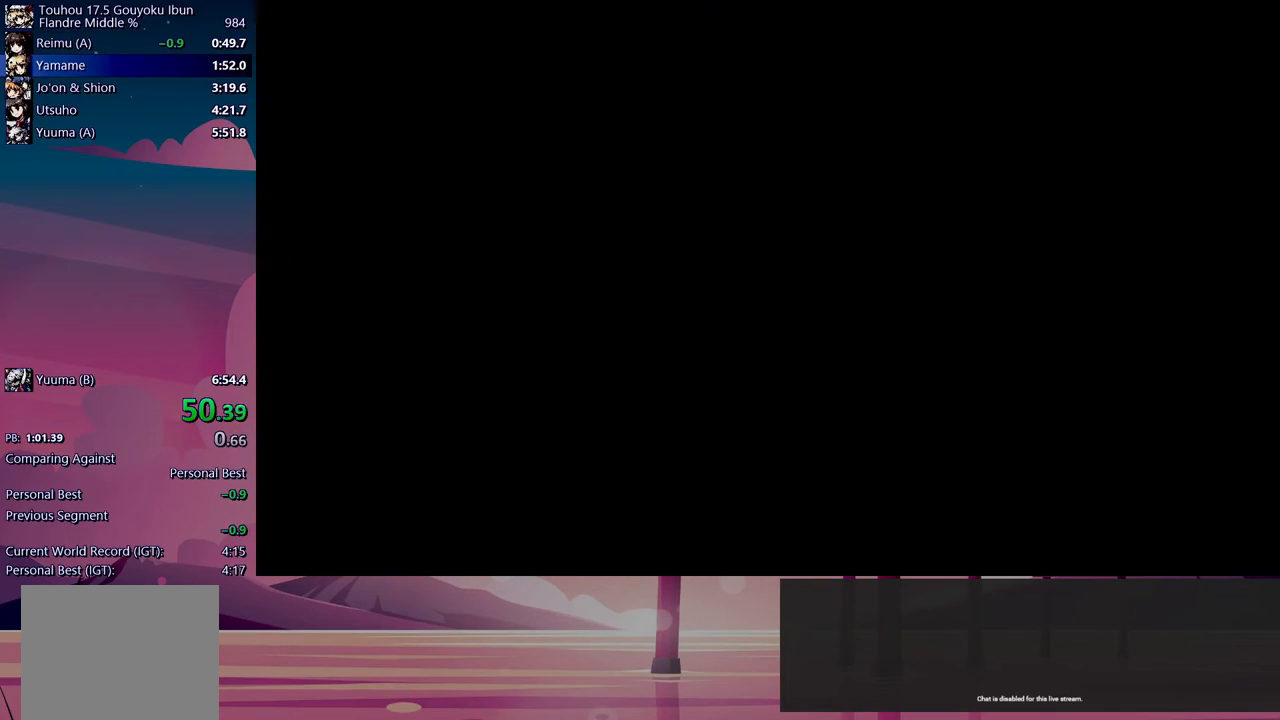
{"dt_ms": 500, "buttons": [], "events": [[67, "B", "up"], [67, "Y", "up"], [150, "B", "down"], [150, "Y", "down"], [217, "B", "up"], [217, "Y", "up"], [300, "Y", "down"], [367, "Y", "up"]]}
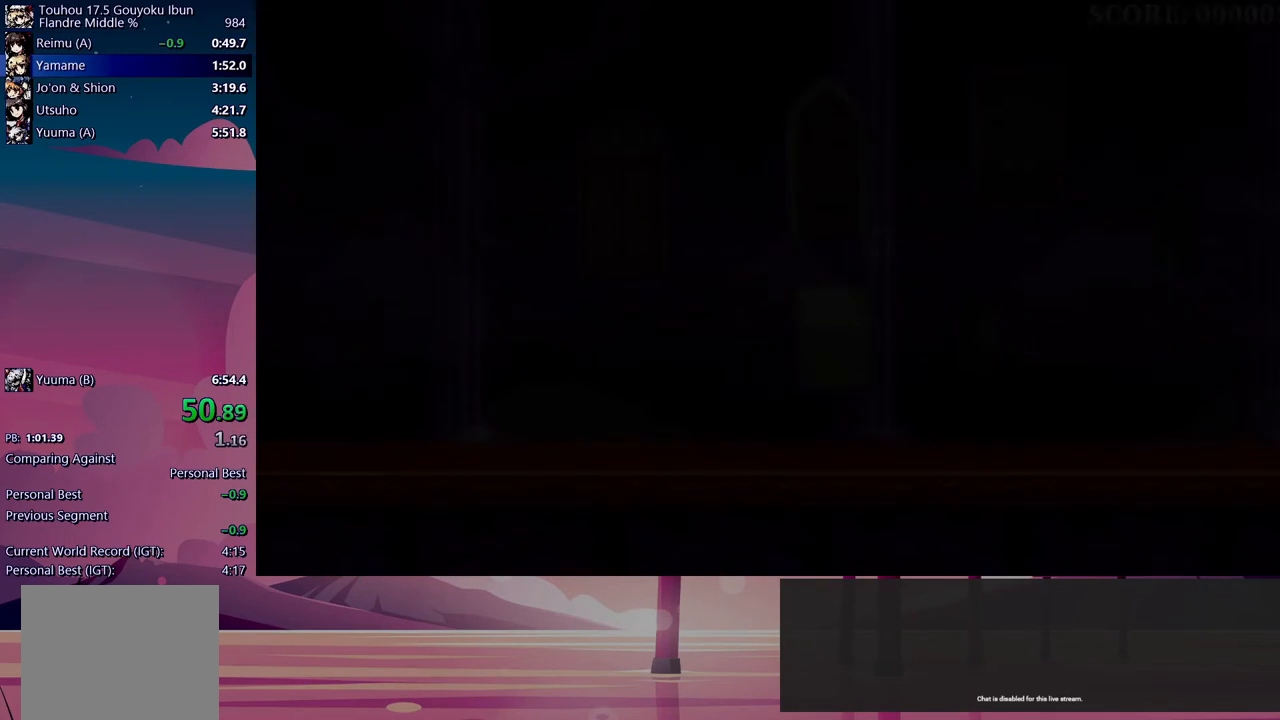
{"dt_ms": 500, "buttons": [], "events": []}
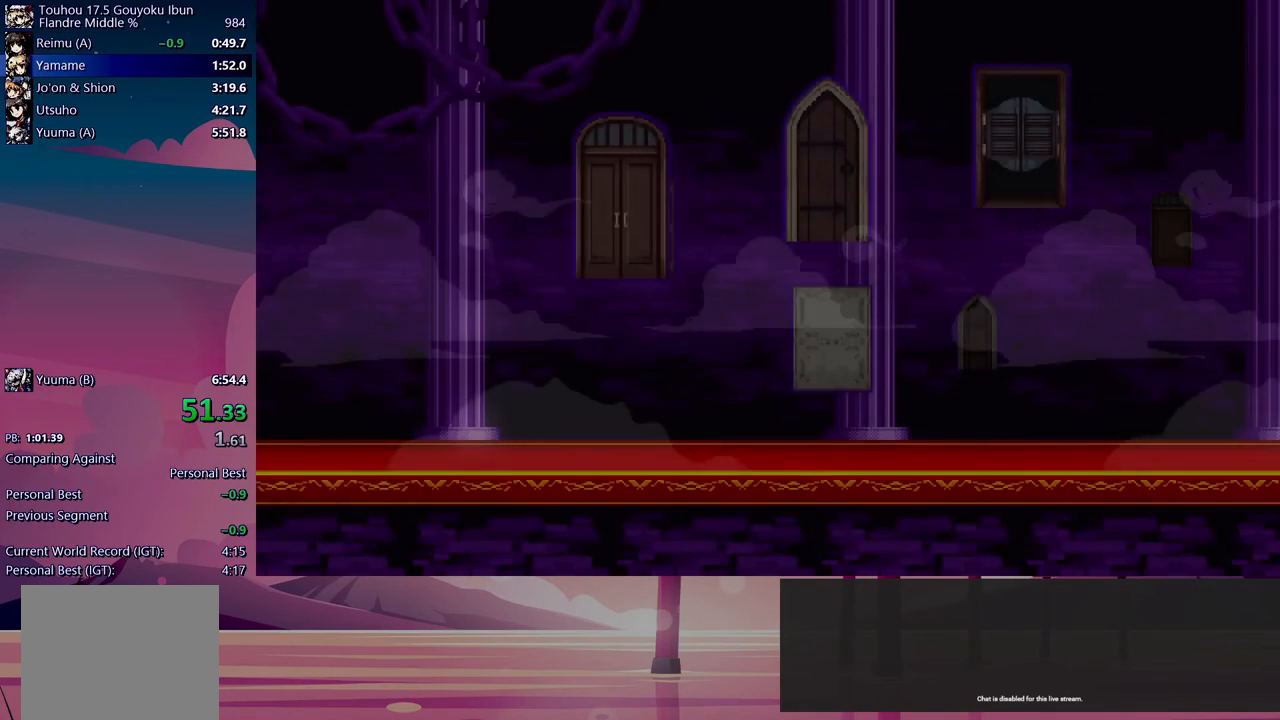
{"dt_ms": 500, "buttons": ["DPAD_DOWN", "DPAD_LEFT"], "events": [[33, "DPAD_LEFT", "down"], [67, "DPAD_DOWN", "down"], [267, "Y", "down"], [333, "Y", "up"], [433, "Y", "down"], [483, "Y", "up"]]}
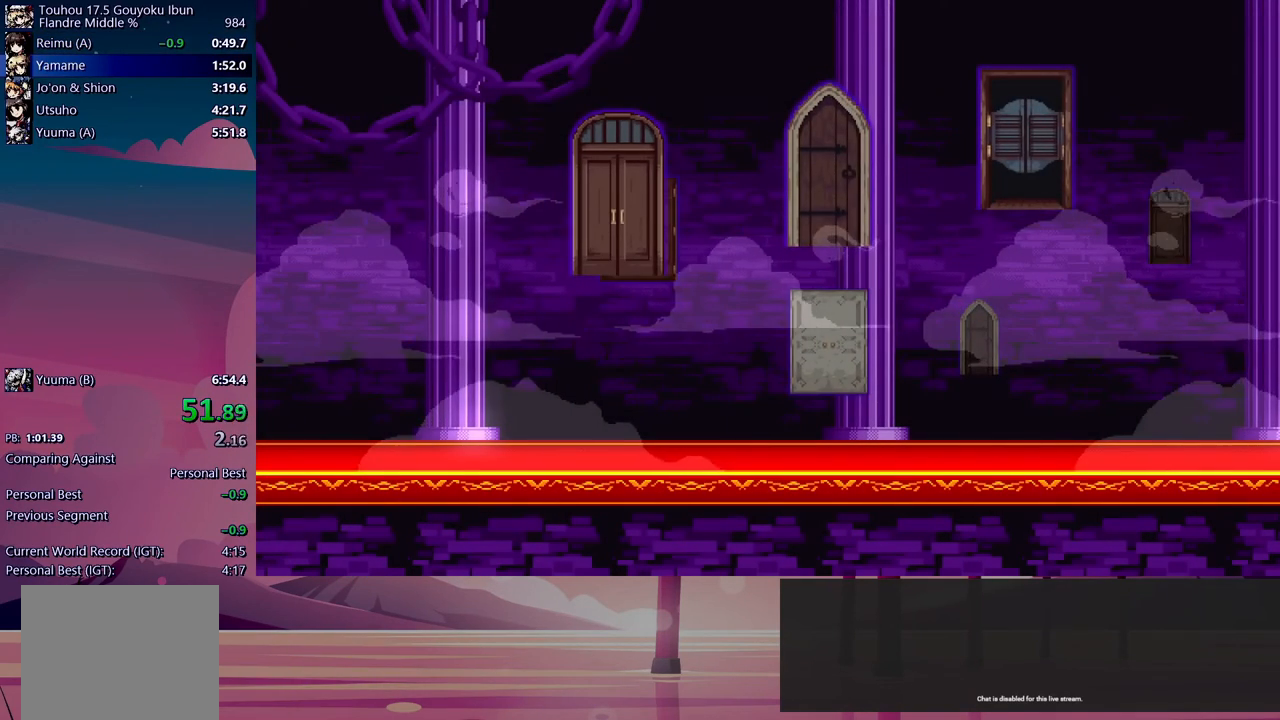
{"dt_ms": 500, "buttons": ["DPAD_DOWN", "DPAD_LEFT"], "events": [[83, "Y", "down"], [133, "Y", "up"], [250, "Y", "down"], [300, "Y", "up"], [400, "Y", "down"], [450, "Y", "up"]]}
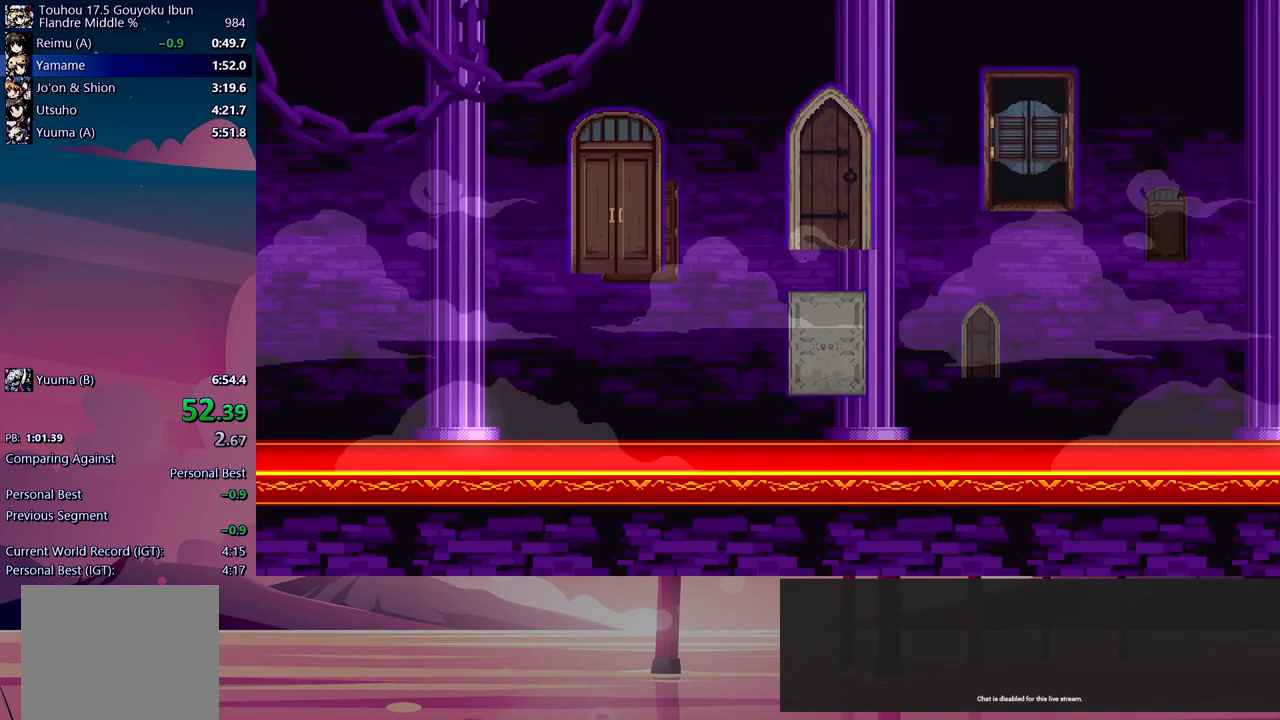
{"dt_ms": 500, "buttons": ["DPAD_DOWN", "DPAD_LEFT"], "events": [[50, "Y", "down"], [100, "Y", "up"], [217, "Y", "down"], [250, "Y", "up"], [367, "Y", "down"], [400, "Y", "up"]]}
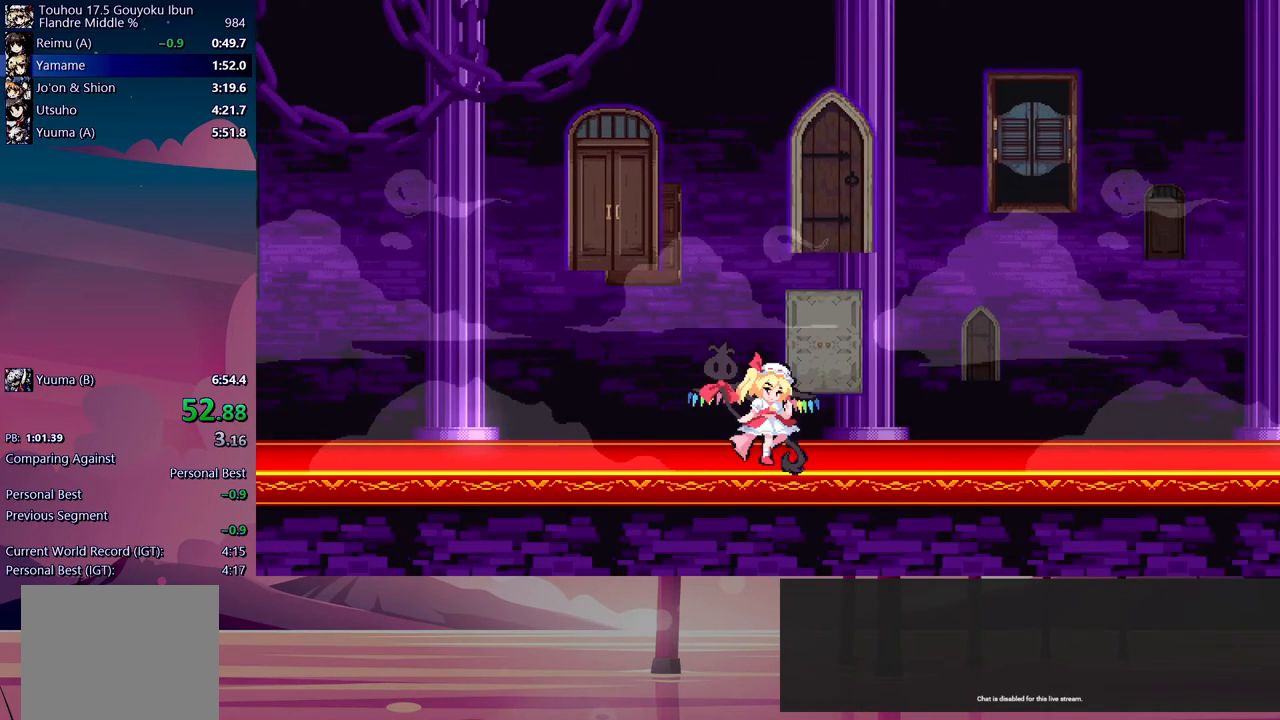
{"dt_ms": 500, "buttons": ["DPAD_DOWN", "DPAD_LEFT"], "events": [[17, "Y", "down"], [67, "Y", "up"], [167, "Y", "down"], [217, "Y", "up"], [317, "Y", "down"], [350, "Y", "up"], [450, "Y", "down"], [500, "Y", "up"]]}
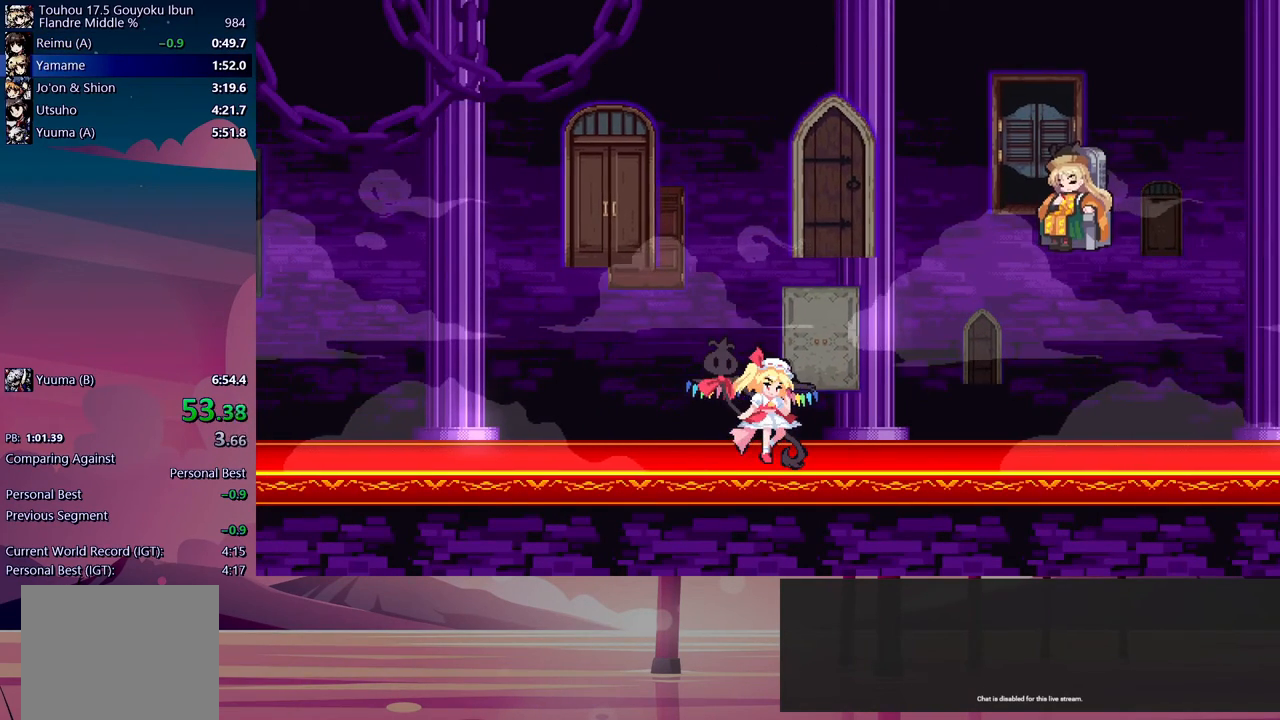
{"dt_ms": 500, "buttons": ["DPAD_DOWN", "DPAD_LEFT"], "events": [[67, "Y", "down"], [133, "Y", "up"], [200, "Y", "down"], [250, "Y", "up"], [333, "Y", "down"], [367, "Y", "up"], [433, "Y", "down"], [467, "Y", "up"]]}
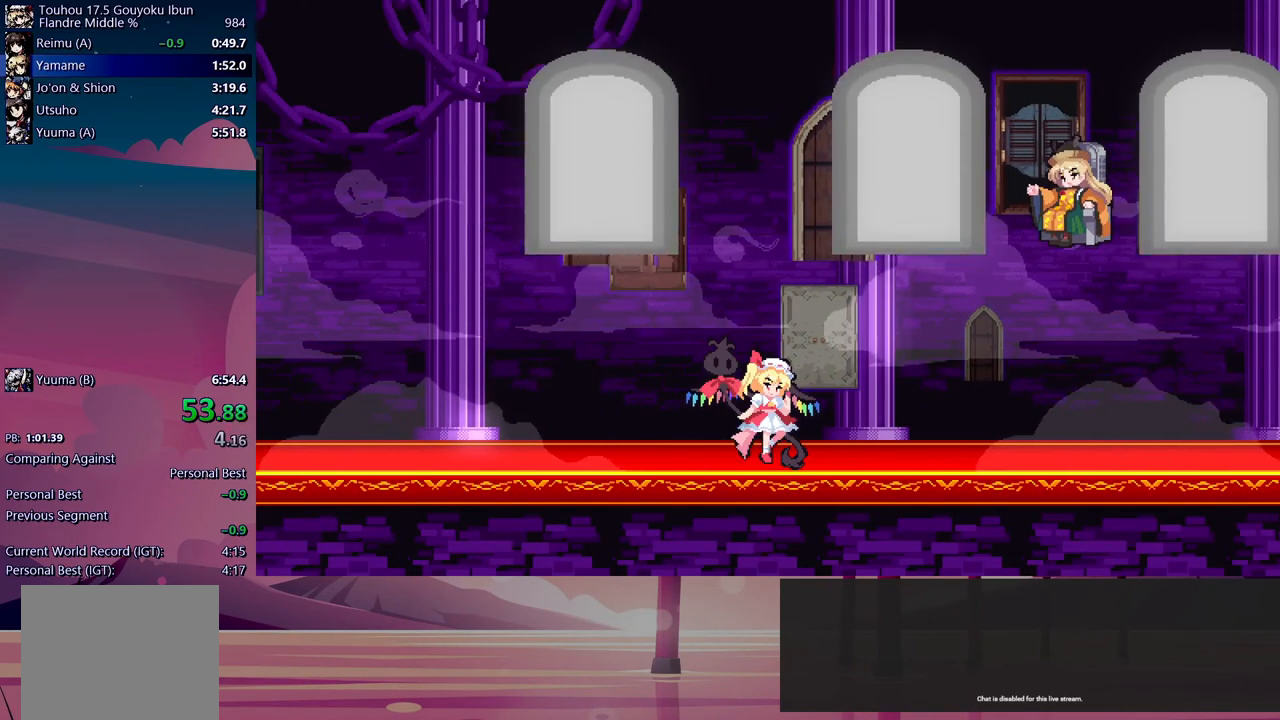
{"dt_ms": 500, "buttons": ["DPAD_DOWN", "DPAD_LEFT"], "events": [[33, "Y", "down"], [83, "Y", "up"], [133, "Y", "down"], [183, "Y", "up"], [233, "Y", "down"], [283, "Y", "up"], [333, "Y", "down"], [383, "Y", "up"], [450, "Y", "down"], [483, "Y", "up"]]}